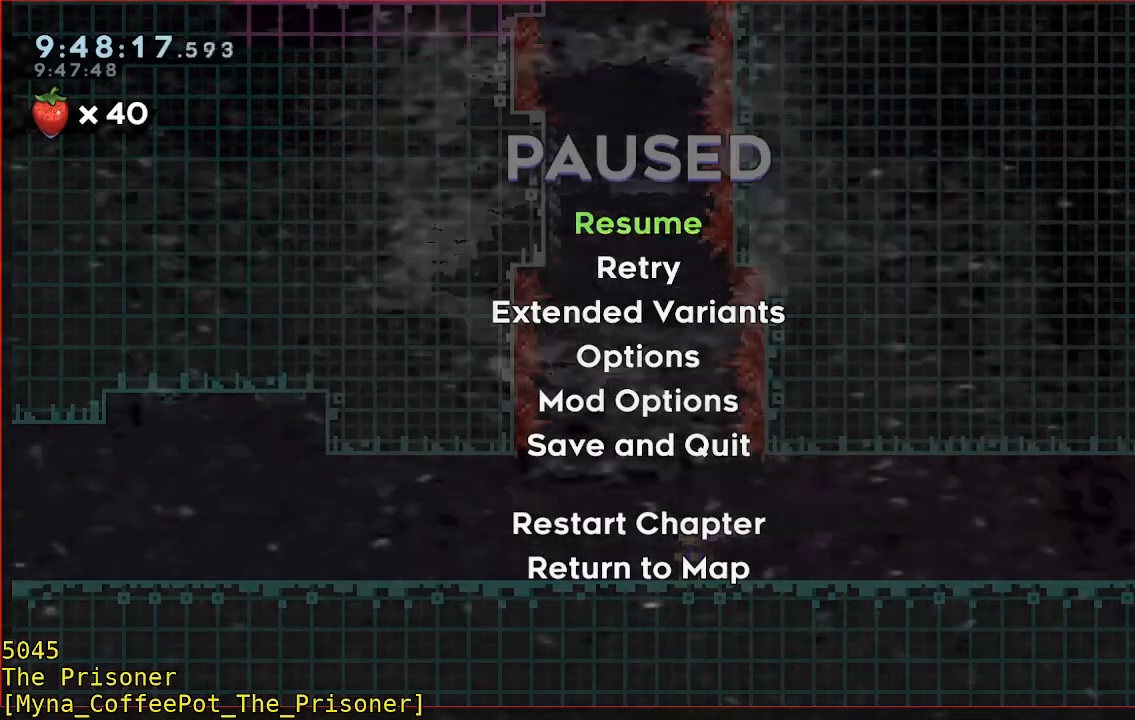
Gameplay with a controller (Xbox layout); each line is a JSON object with the inputs held at the frame after it (dt_ms = milliseconds from this image to that frame). "button_events" lists button changes between this image and that frame as [ms after this image, input, new state], when the widget could be followed in between (sticks are given only as held states). Not read: DPAD_DOWN DPAD_LEFT DPAD_RIGHT R3.
{"dt_ms": 500, "buttons": [], "left_stick": "center", "right_stick": "center", "button_events": [[117, "A", "down"], [250, "A", "up"]]}
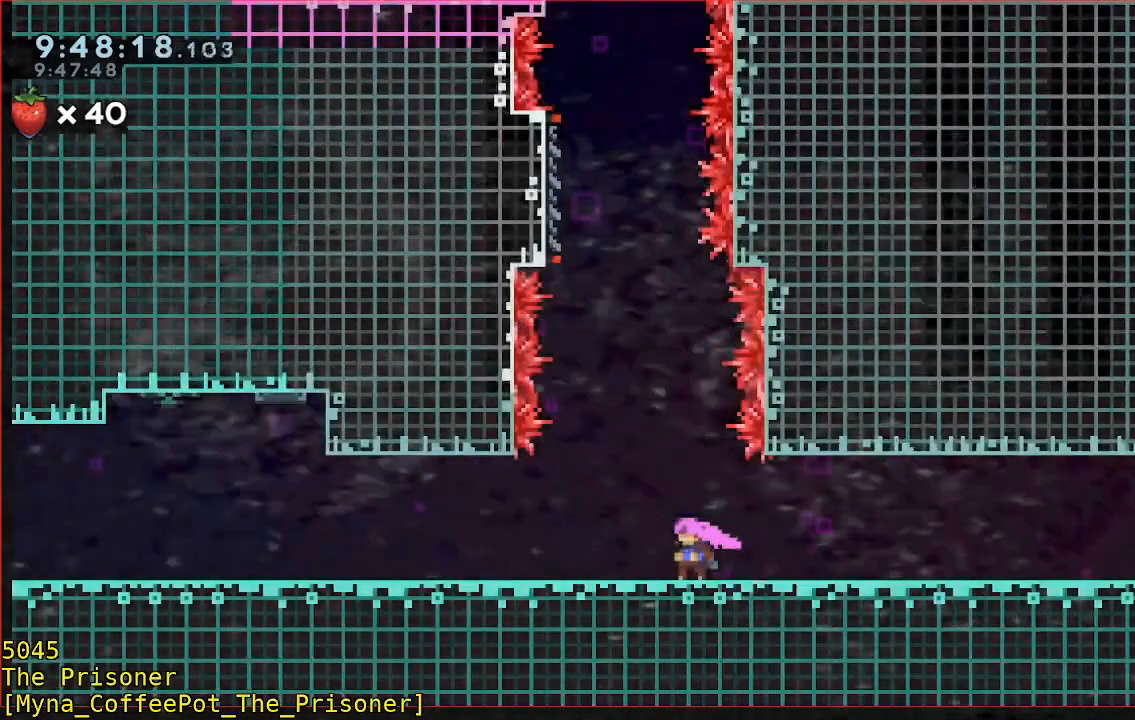
{"dt_ms": 500, "buttons": [], "left_stick": "center", "right_stick": "center", "button_events": []}
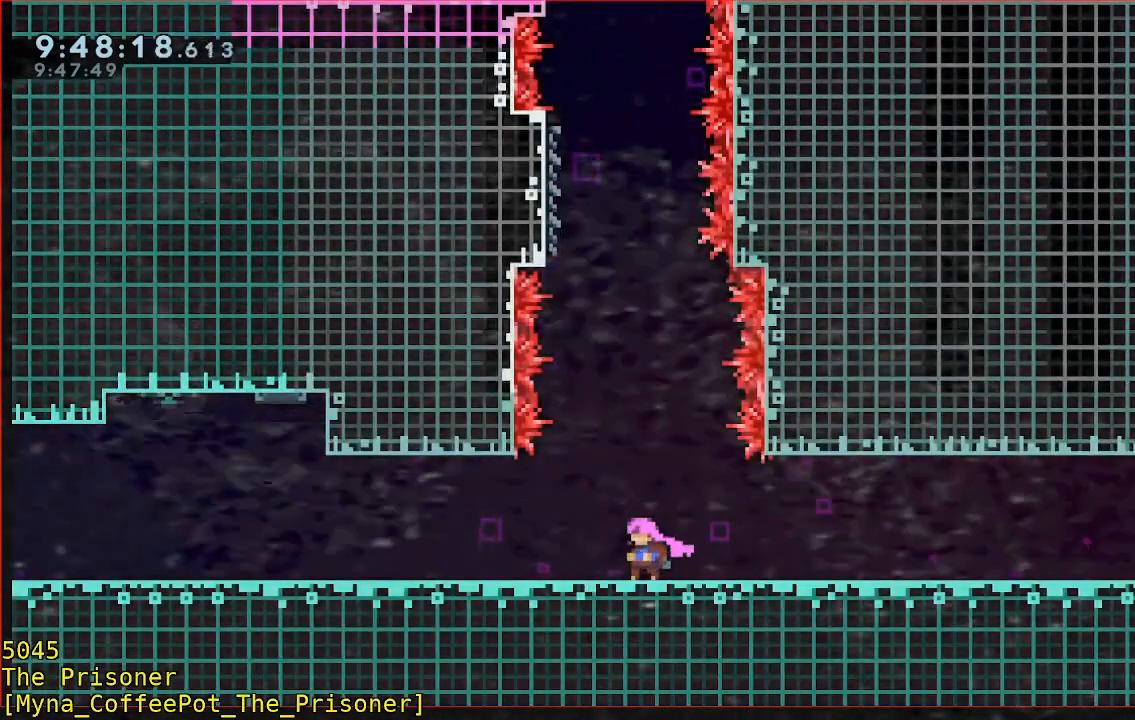
{"dt_ms": 500, "buttons": [], "left_stick": "center", "right_stick": "center", "button_events": []}
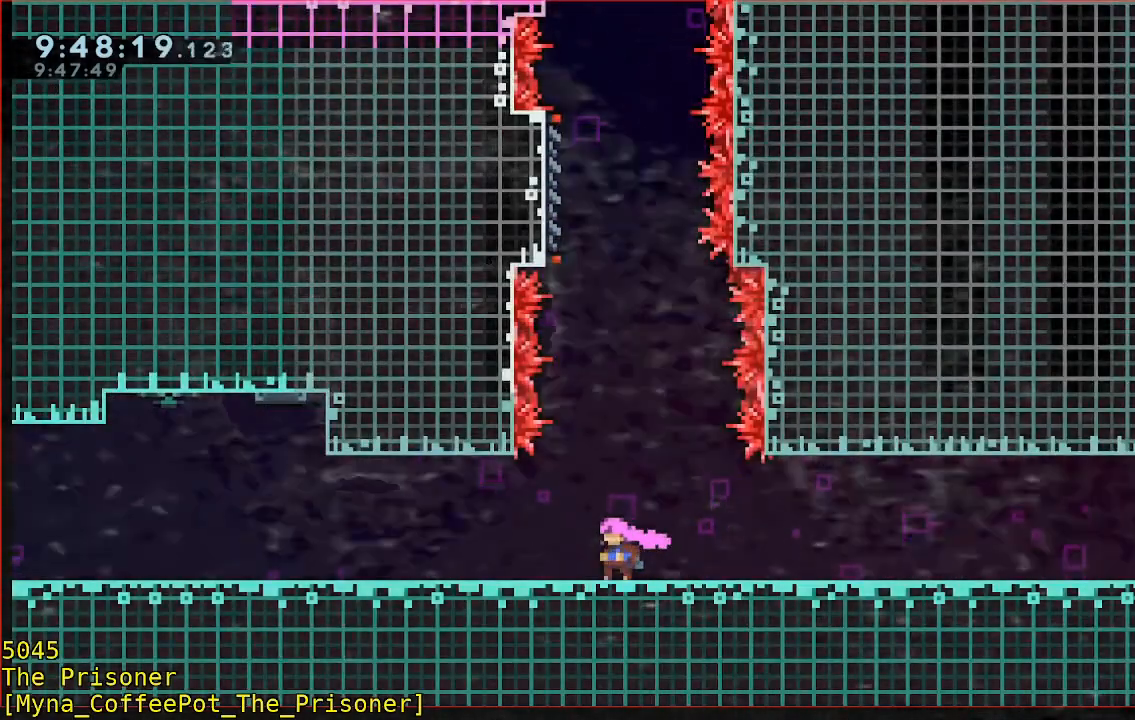
{"dt_ms": 500, "buttons": [], "left_stick": "left", "right_stick": "center", "button_events": []}
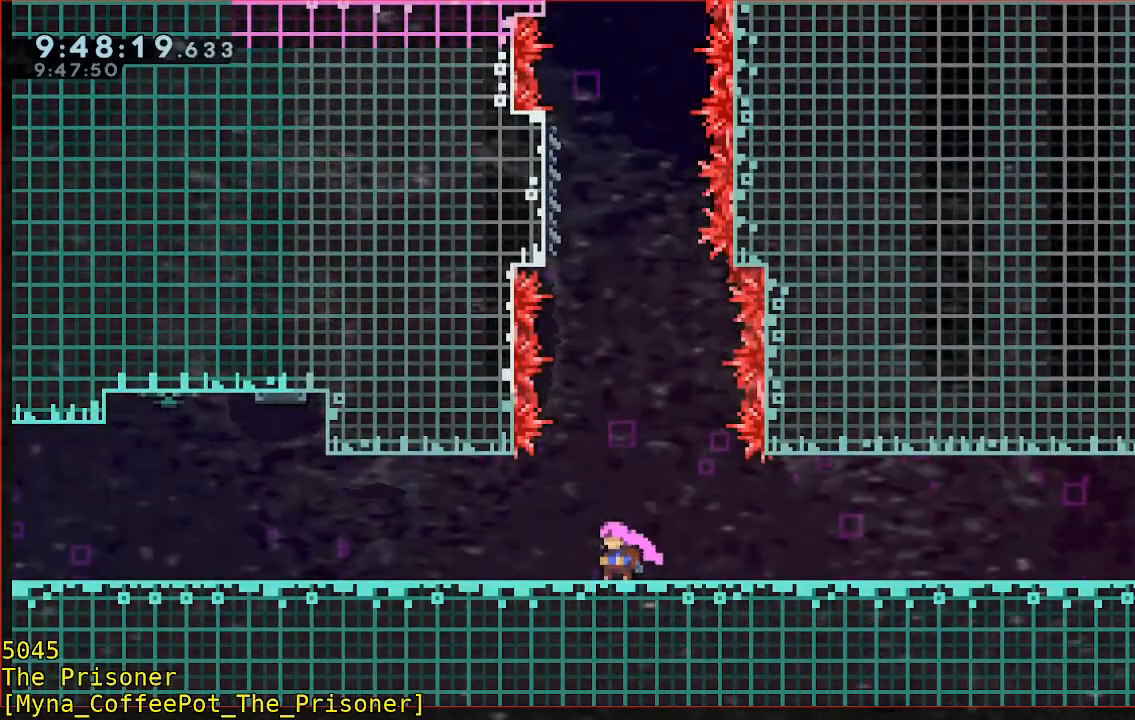
{"dt_ms": 500, "buttons": ["R2"], "left_stick": "up", "right_stick": "center", "button_events": [[283, "A", "down"], [317, "R2", "down"], [383, "A", "up"]]}
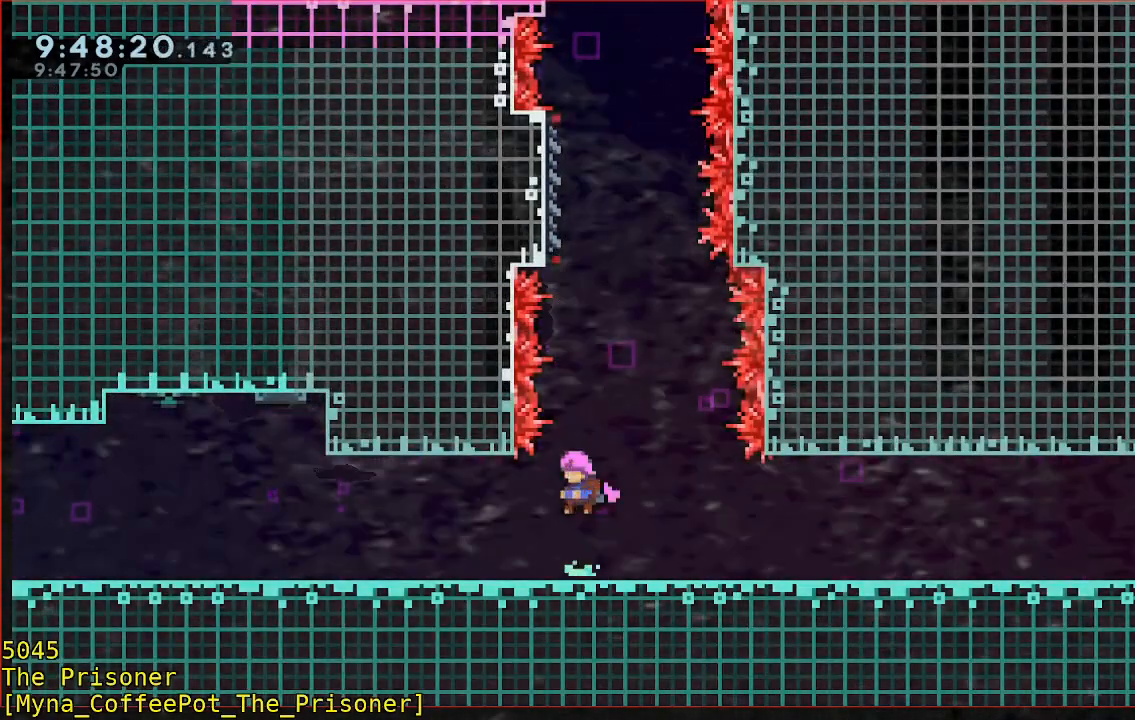
{"dt_ms": 500, "buttons": ["R2"], "left_stick": "center", "right_stick": "center", "button_events": [[17, "B", "down"], [283, "B", "up"]]}
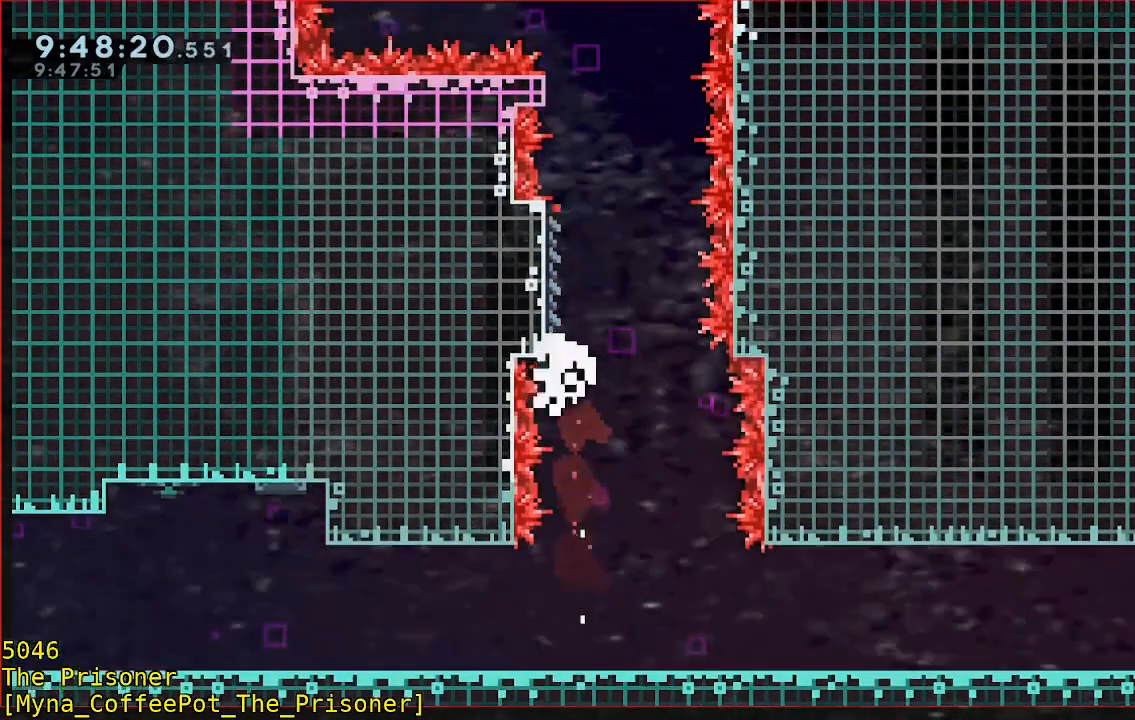
{"dt_ms": 500, "buttons": [], "left_stick": "center", "right_stick": "center", "button_events": [[350, "R2", "up"], [383, "A", "down"], [483, "A", "up"]]}
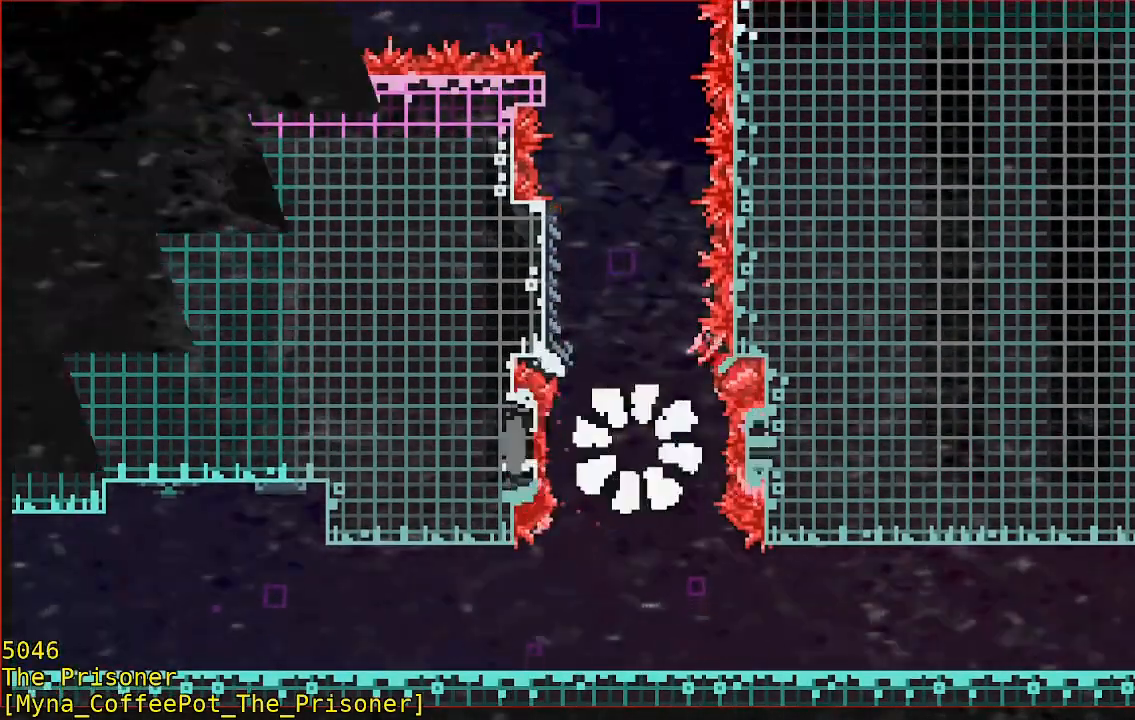
{"dt_ms": 500, "buttons": [], "left_stick": "center", "right_stick": "center", "button_events": [[50, "A", "down"], [150, "A", "up"]]}
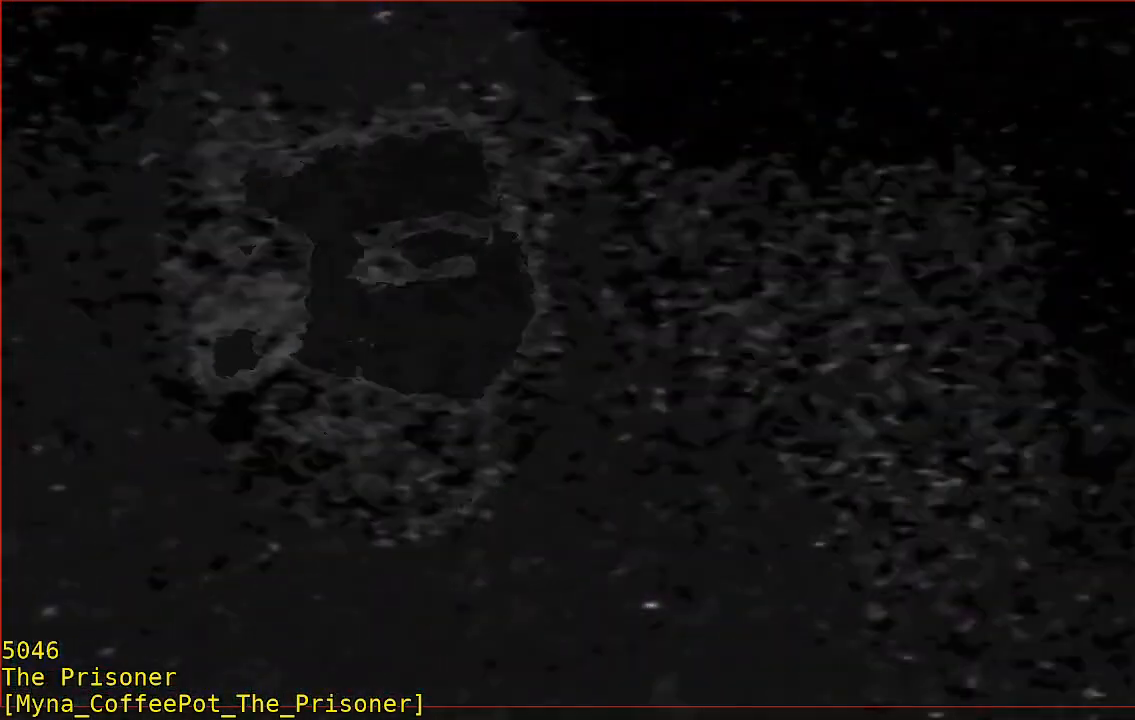
{"dt_ms": 500, "buttons": [], "left_stick": "center", "right_stick": "center", "button_events": []}
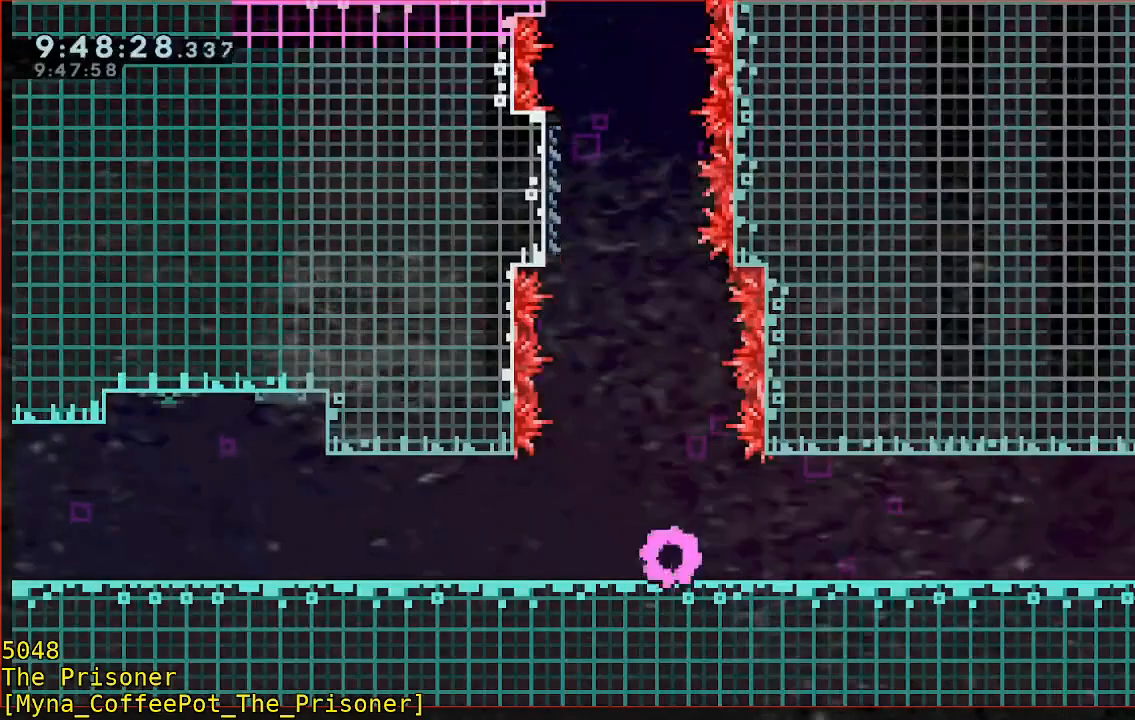
{"dt_ms": 500, "buttons": ["B", "R2"], "left_stick": "up", "right_stick": "center", "button_events": [[167, "A", "down"], [200, "R2", "down"], [300, "A", "up"], [433, "B", "down"]]}
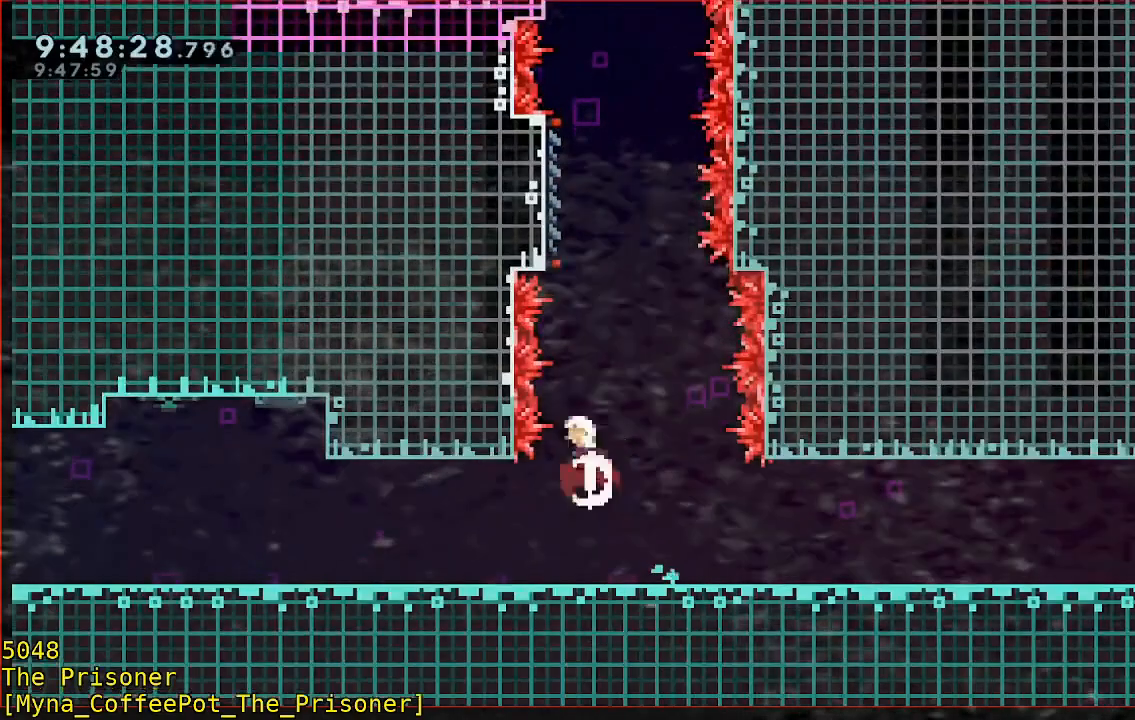
{"dt_ms": 1000, "buttons": ["R2"], "left_stick": "left", "right_stick": "center", "button_events": [[133, "B", "up"], [233, "B", "down"], [333, "B", "up"], [400, "R2", "up"], [900, "R2", "down"]]}
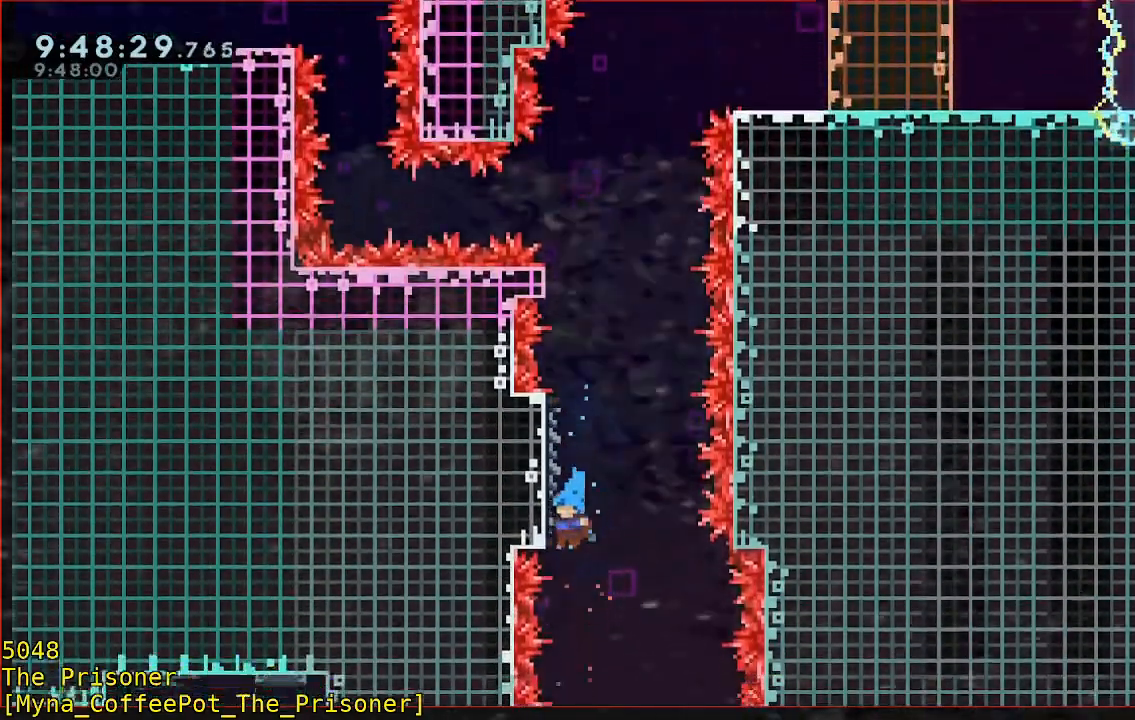
{"dt_ms": 500, "buttons": ["R2"], "left_stick": "center", "right_stick": "center", "button_events": []}
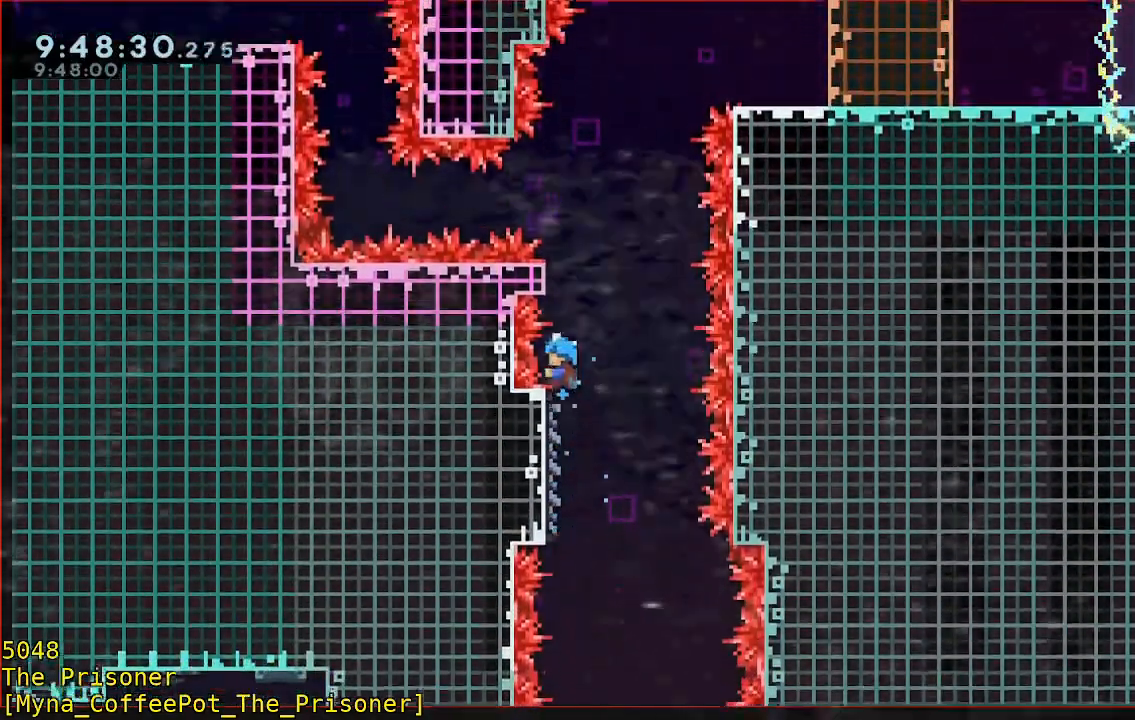
{"dt_ms": 500, "buttons": ["A", "R2", "L3"], "left_stick": "right", "right_stick": "center", "button_events": [[133, "A", "down"], [267, "L3", "down"]]}
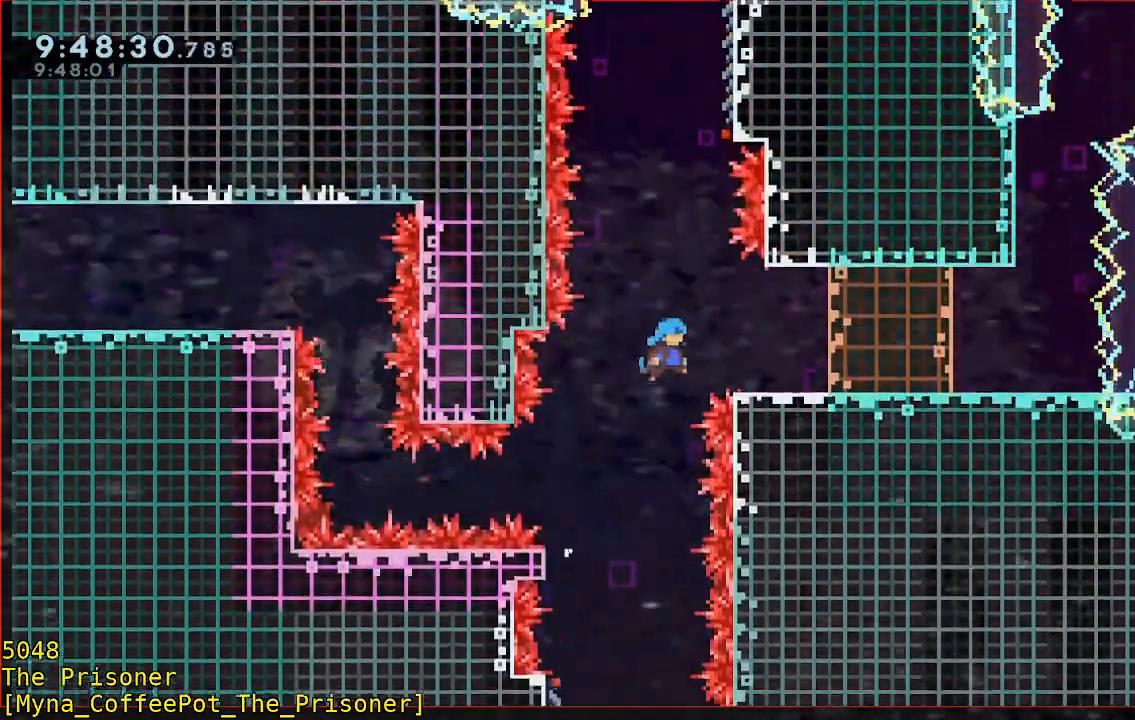
{"dt_ms": 500, "buttons": [], "left_stick": "right", "right_stick": "center", "button_events": [[200, "L3", "up"], [300, "A", "up"], [433, "R2", "up"]]}
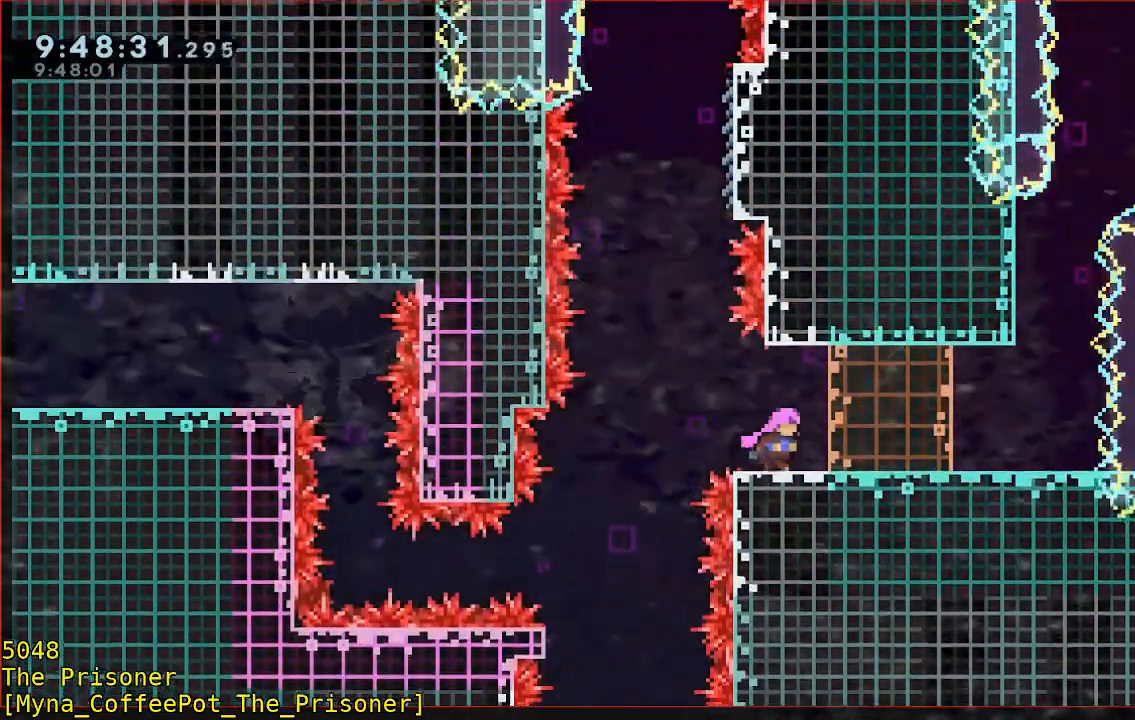
{"dt_ms": 500, "buttons": [], "left_stick": "right", "right_stick": "center", "button_events": [[200, "B", "down"], [300, "B", "up"]]}
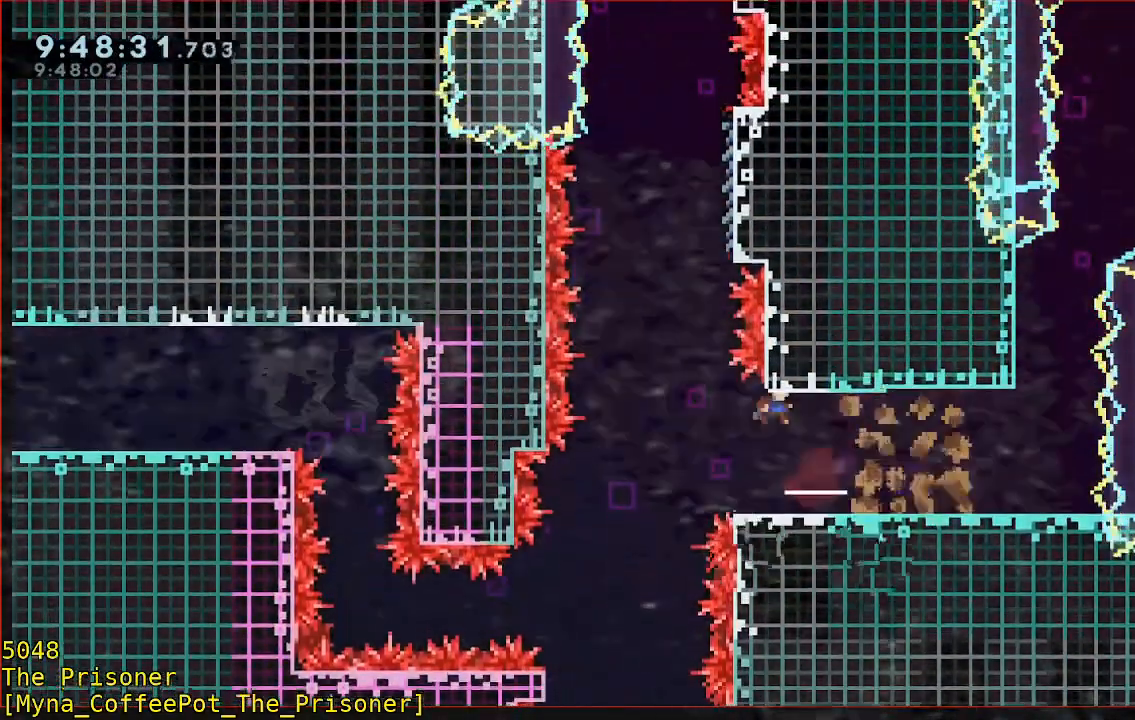
{"dt_ms": 500, "buttons": [], "left_stick": "left", "right_stick": "center", "button_events": []}
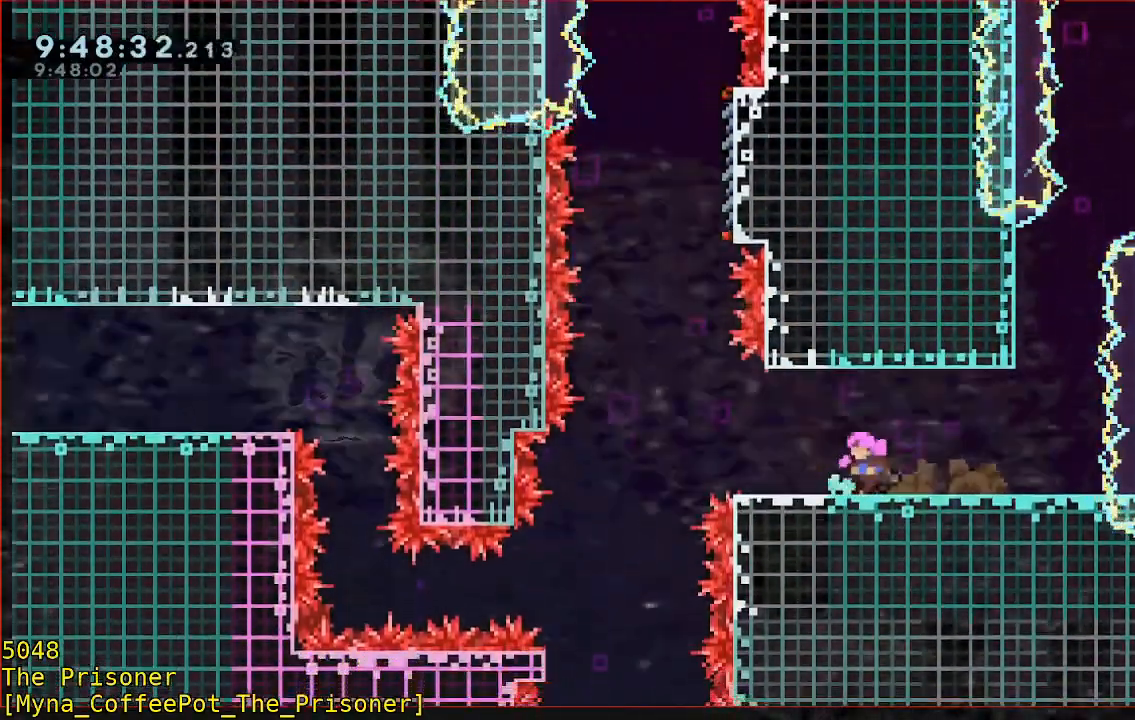
{"dt_ms": 500, "buttons": ["R2"], "left_stick": "up", "right_stick": "center", "button_events": [[333, "A", "down"], [333, "R2", "down"], [467, "A", "up"]]}
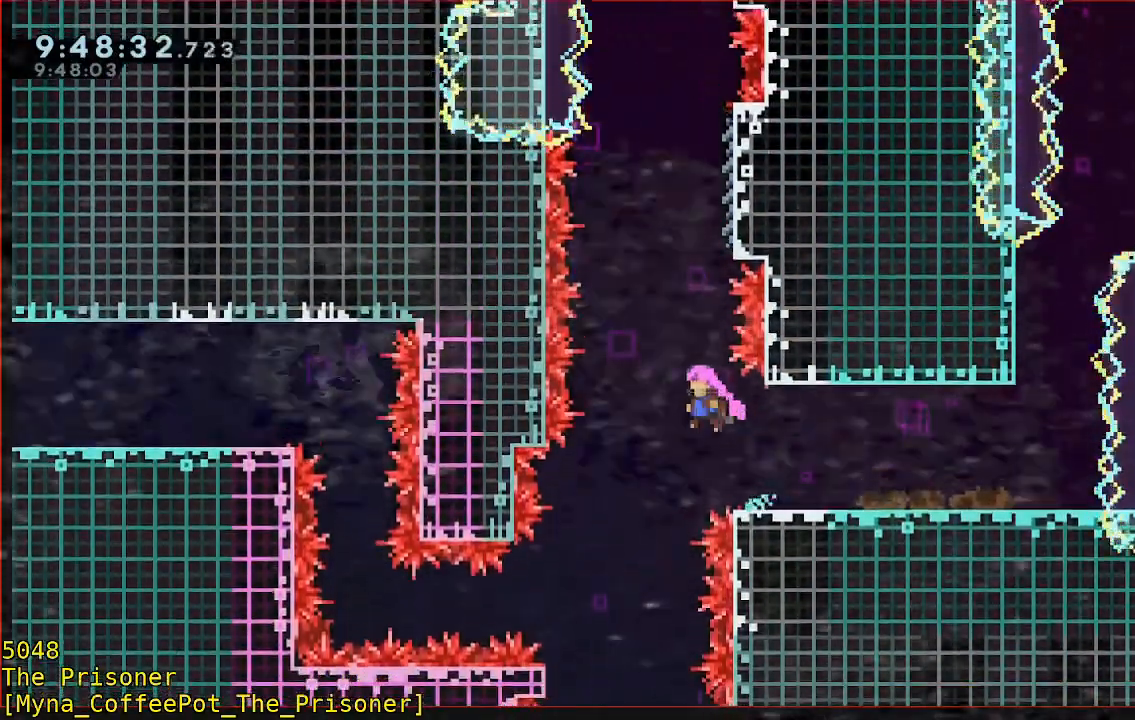
{"dt_ms": 500, "buttons": ["R2"], "left_stick": "right", "right_stick": "center", "button_events": [[67, "B", "down"], [400, "B", "up"]]}
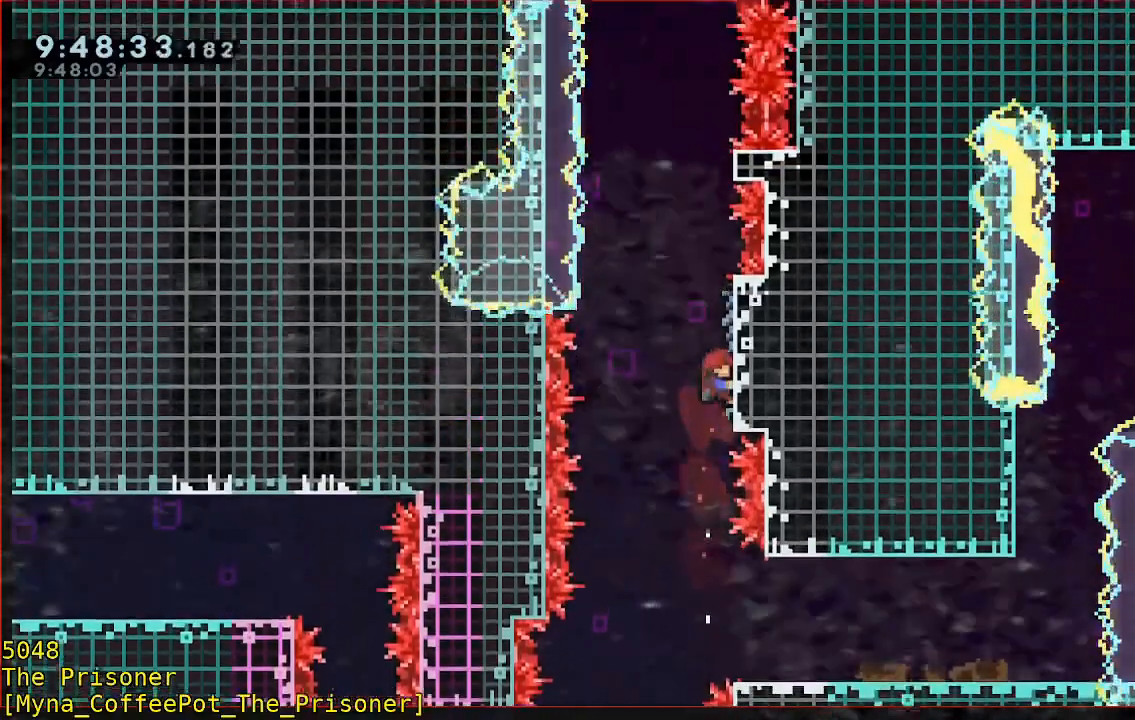
{"dt_ms": 500, "buttons": ["R2"], "left_stick": "center", "right_stick": "center", "button_events": []}
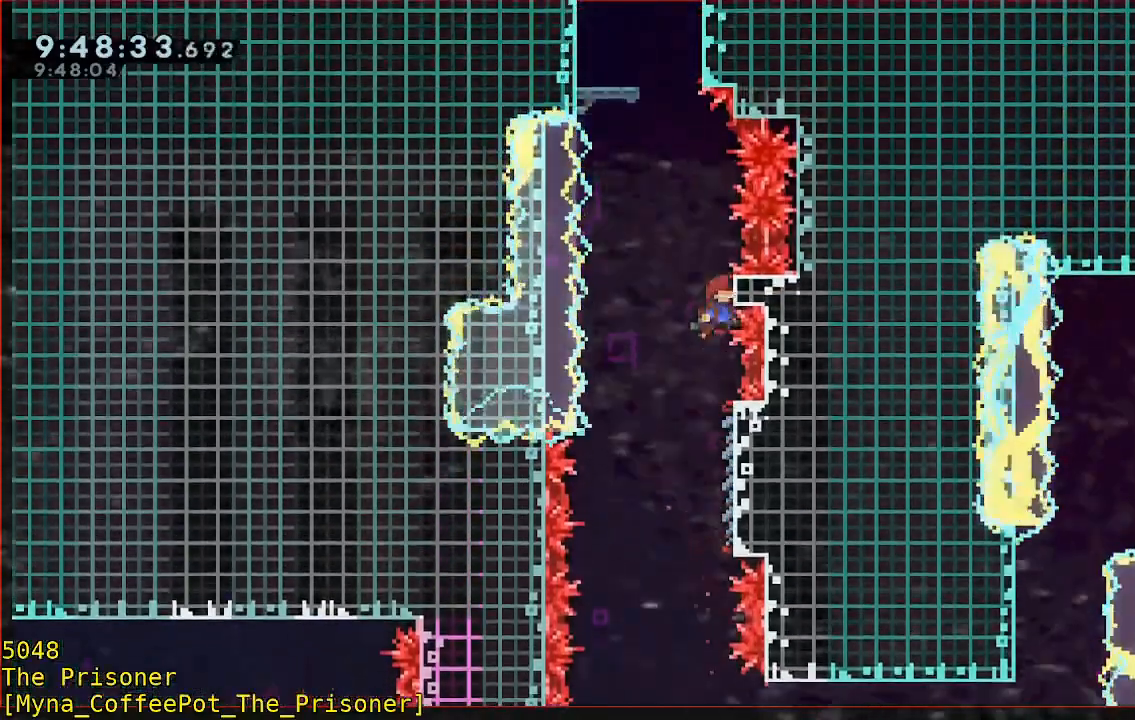
{"dt_ms": 500, "buttons": ["R2"], "left_stick": "up", "right_stick": "center", "button_events": [[33, "A", "down"], [500, "A", "up"]]}
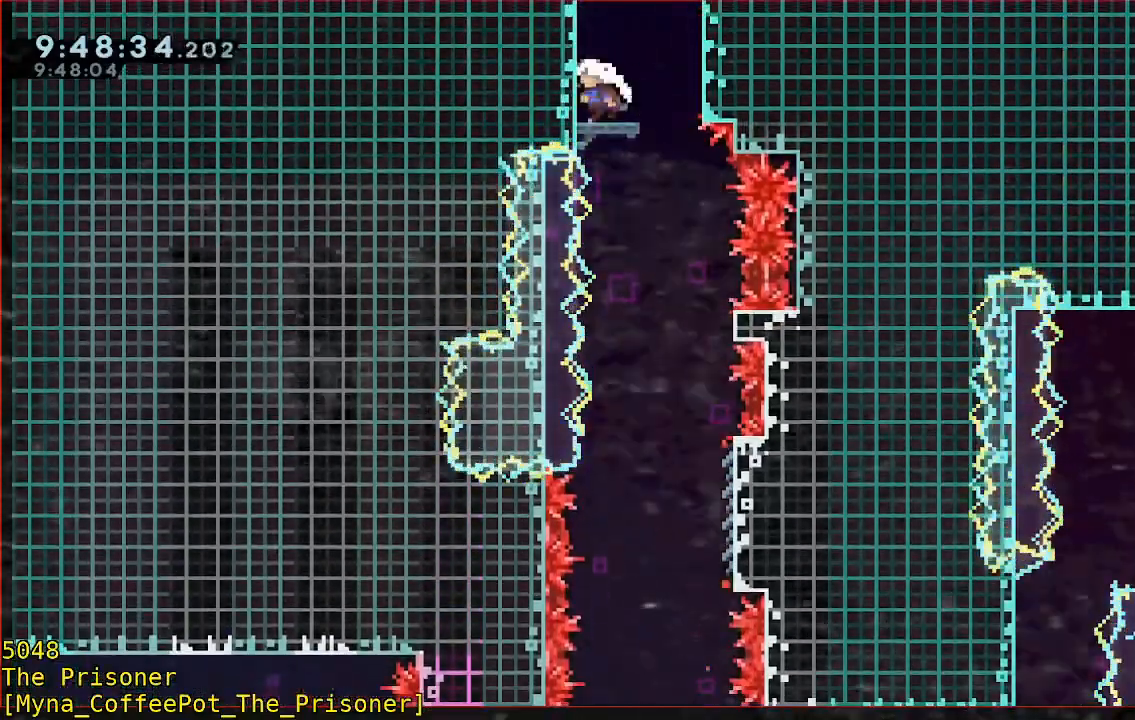
{"dt_ms": 500, "buttons": ["R2"], "left_stick": "up", "right_stick": "center", "button_events": []}
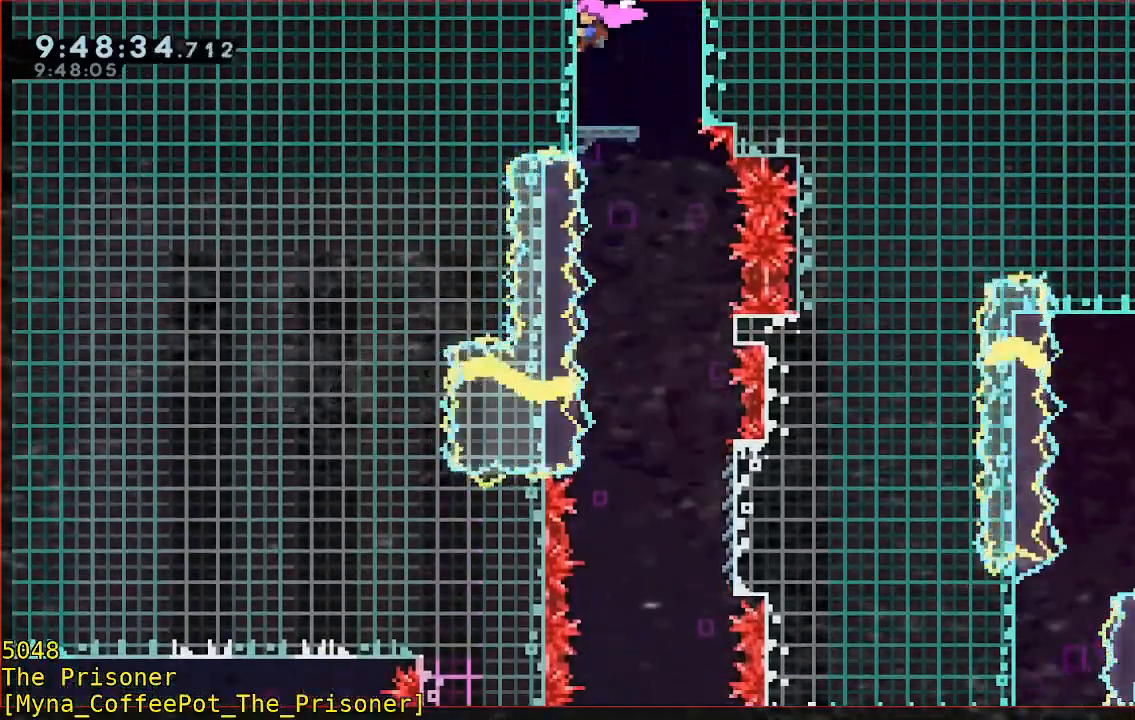
{"dt_ms": 500, "buttons": ["R2"], "left_stick": "up", "right_stick": "center", "button_events": []}
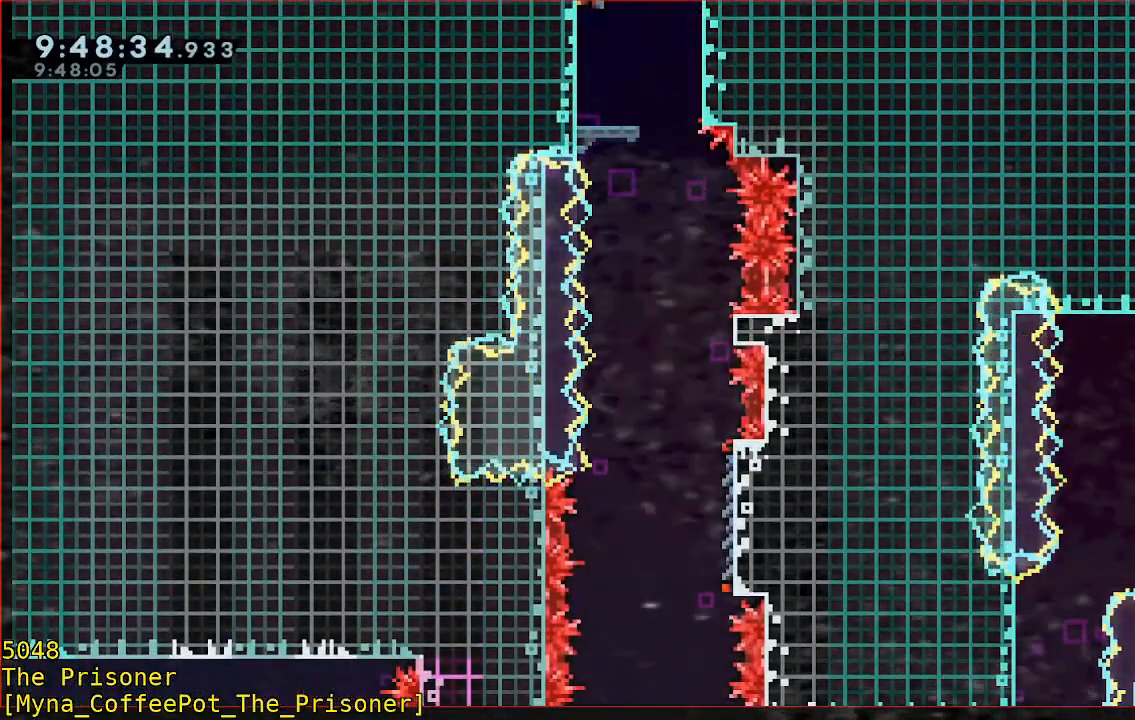
{"dt_ms": 500, "buttons": [], "left_stick": "center", "right_stick": "center", "button_events": [[133, "R2", "up"]]}
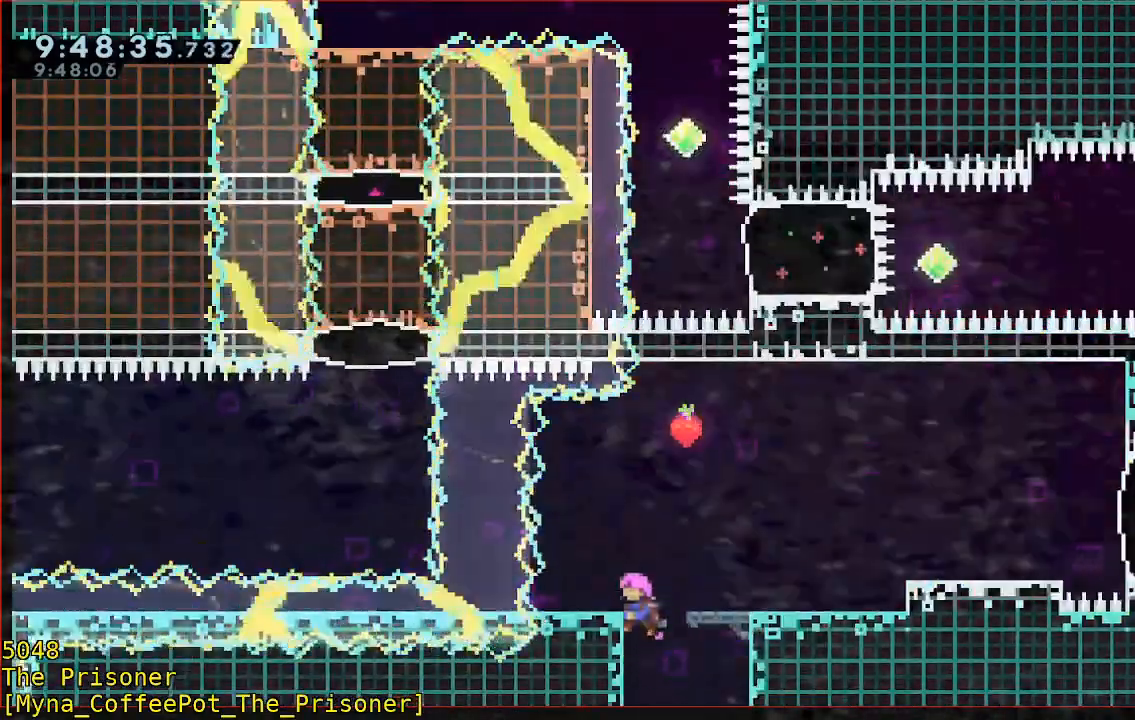
{"dt_ms": 1000, "buttons": ["A", "R2"], "left_stick": "right", "right_stick": "center", "button_events": [[833, "A", "down"], [867, "R2", "down"]]}
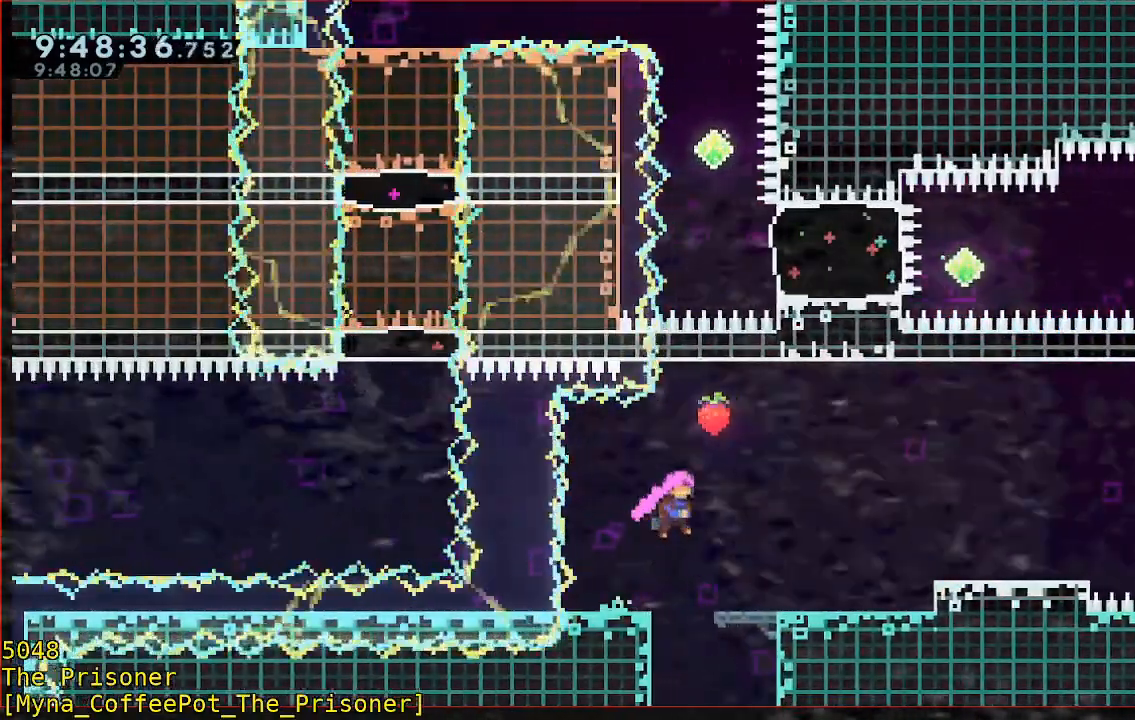
{"dt_ms": 500, "buttons": [], "left_stick": "left", "right_stick": "center", "button_events": [[300, "A", "up"], [300, "R2", "up"]]}
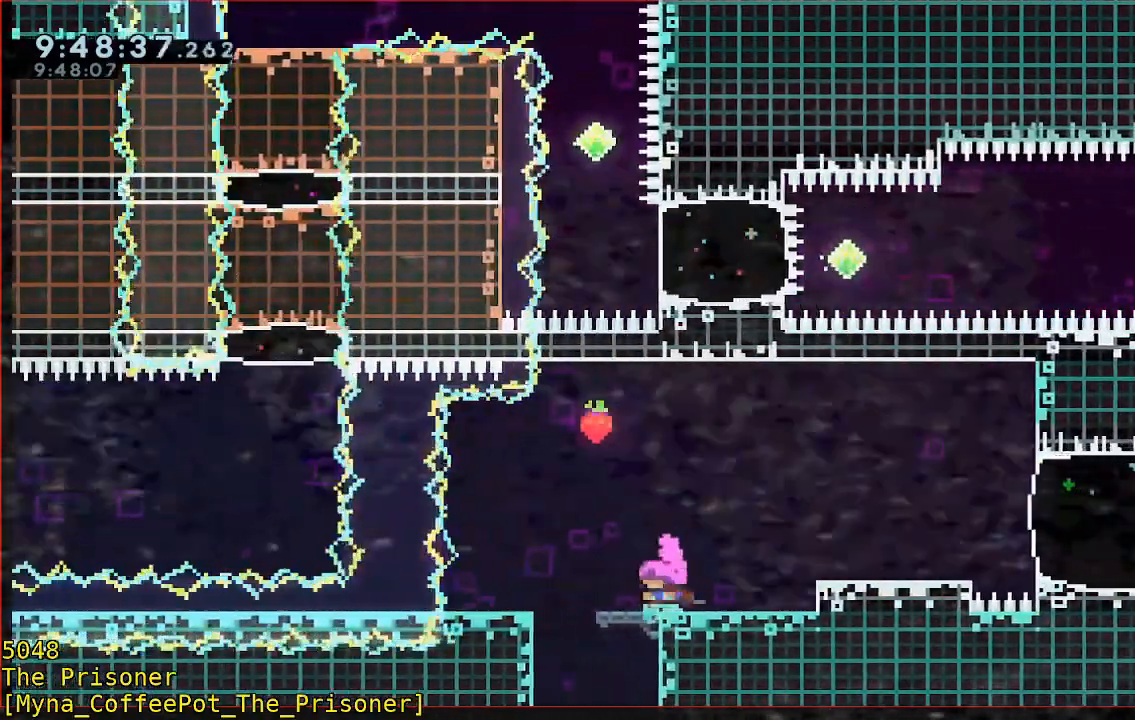
{"dt_ms": 500, "buttons": [], "left_stick": "up", "right_stick": "center", "button_events": [[267, "B", "down"], [367, "B", "up"]]}
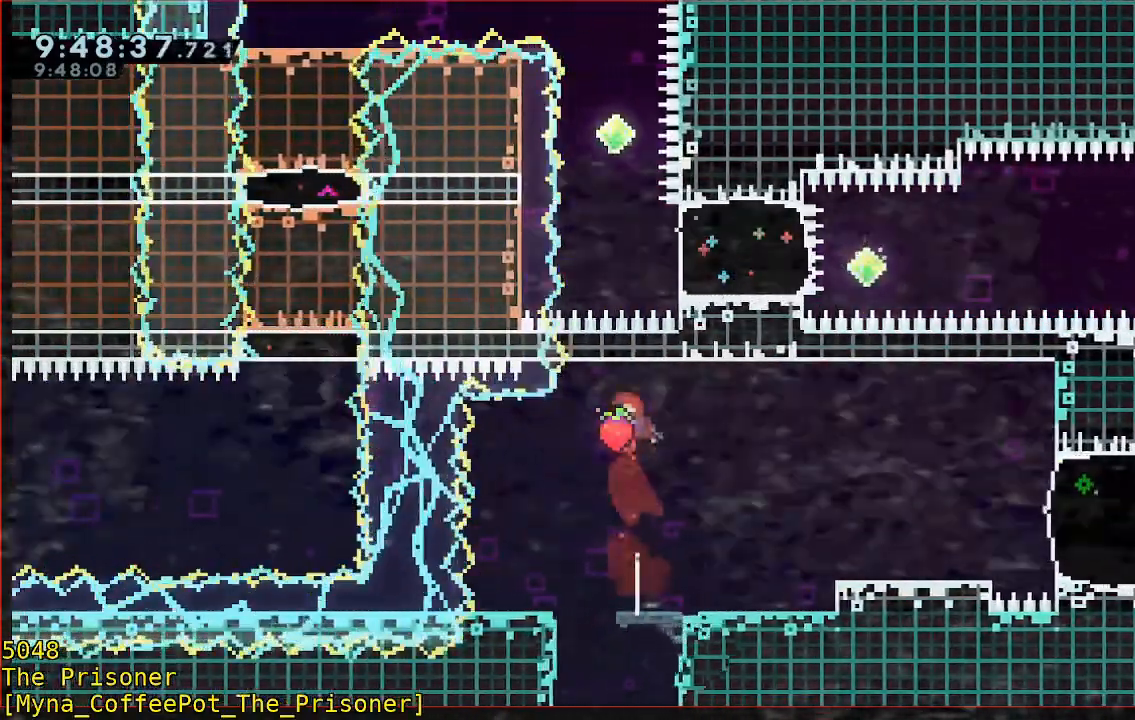
{"dt_ms": 500, "buttons": [], "left_stick": "right", "right_stick": "center", "button_events": []}
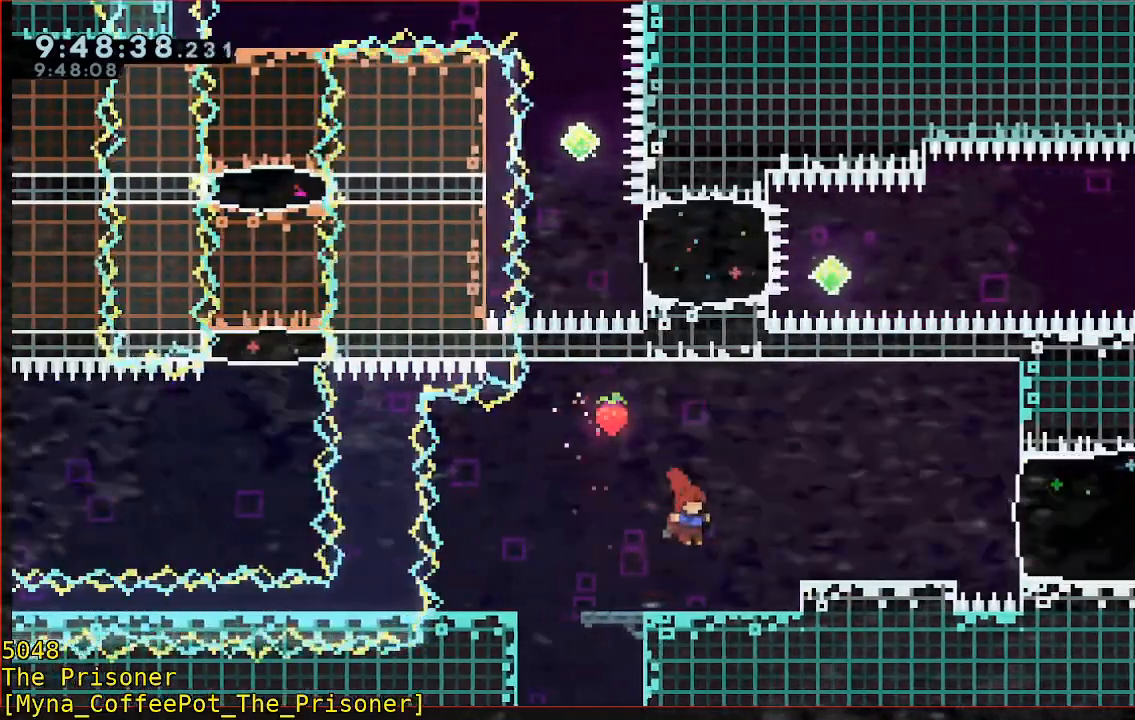
{"dt_ms": 500, "buttons": [], "left_stick": "right", "right_stick": "center", "button_events": [[233, "A", "down"], [400, "A", "up"]]}
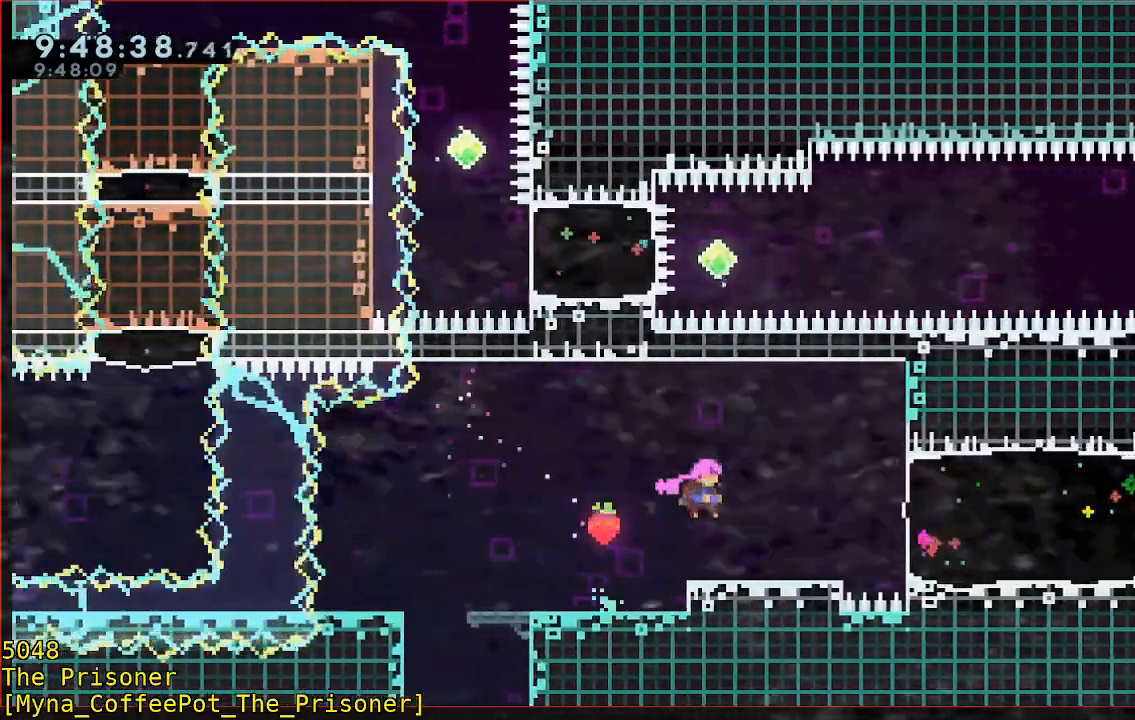
{"dt_ms": 1000, "buttons": [], "left_stick": "left", "right_stick": "center", "button_events": []}
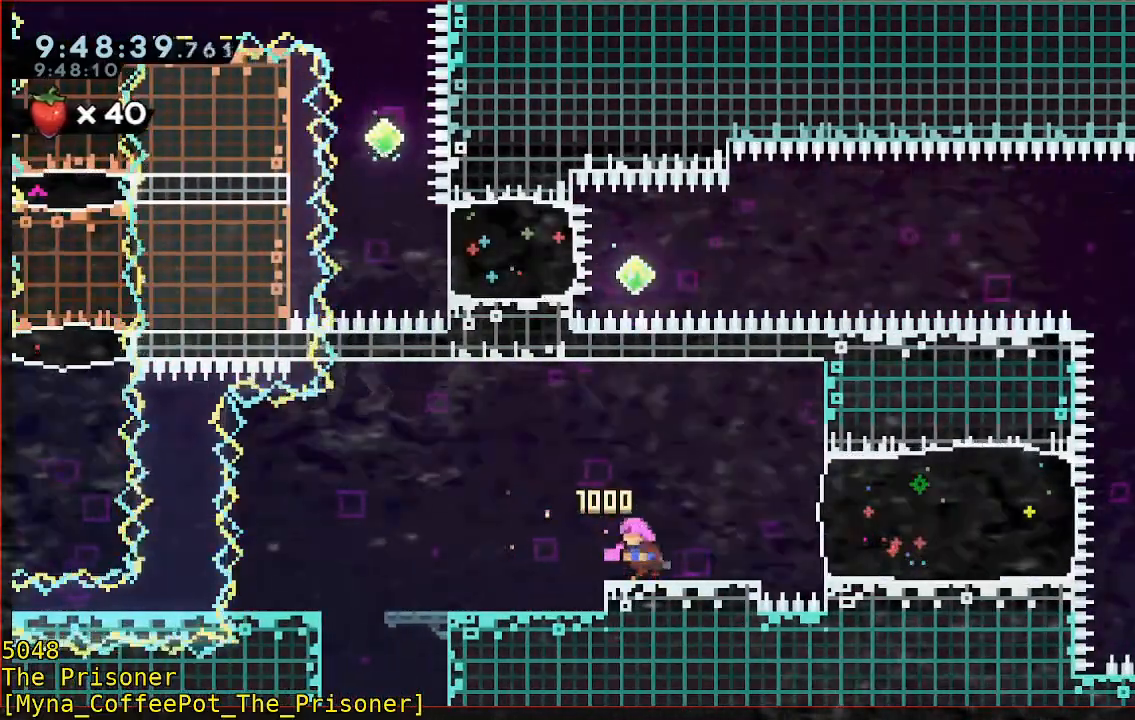
{"dt_ms": 500, "buttons": ["A"], "left_stick": "left", "right_stick": "center", "button_events": [[467, "A", "down"]]}
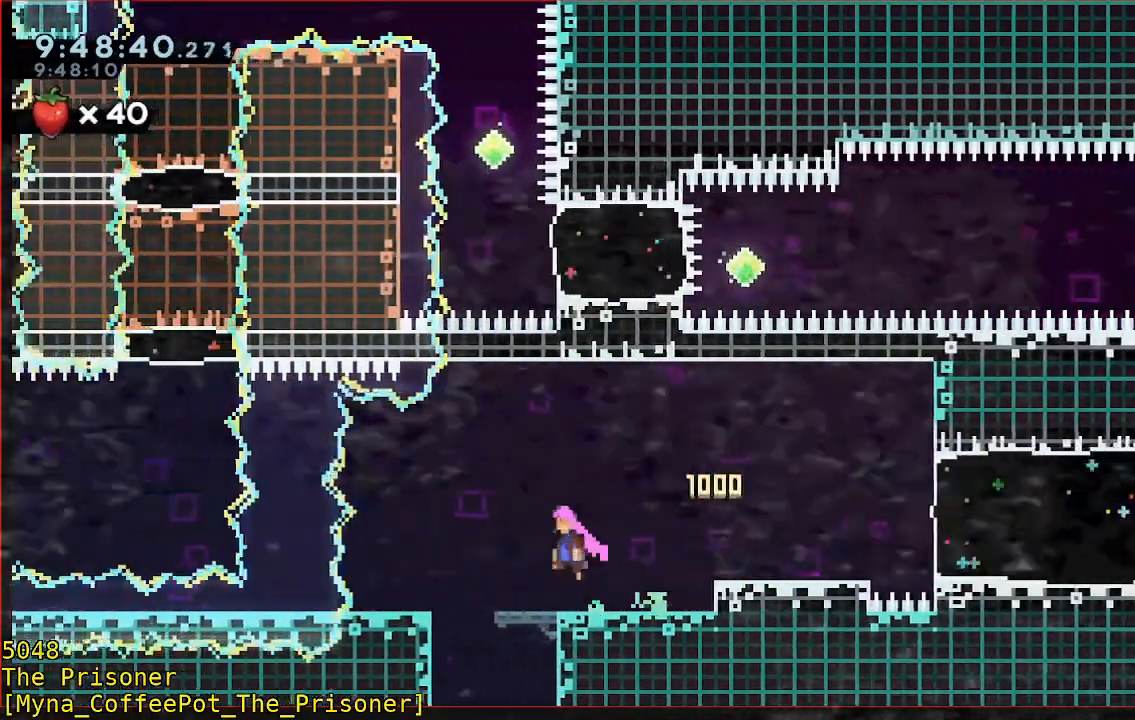
{"dt_ms": 1000, "buttons": ["A", "R2"], "left_stick": "right", "right_stick": "center", "button_events": [[267, "A", "up"], [767, "A", "down"], [800, "R2", "down"]]}